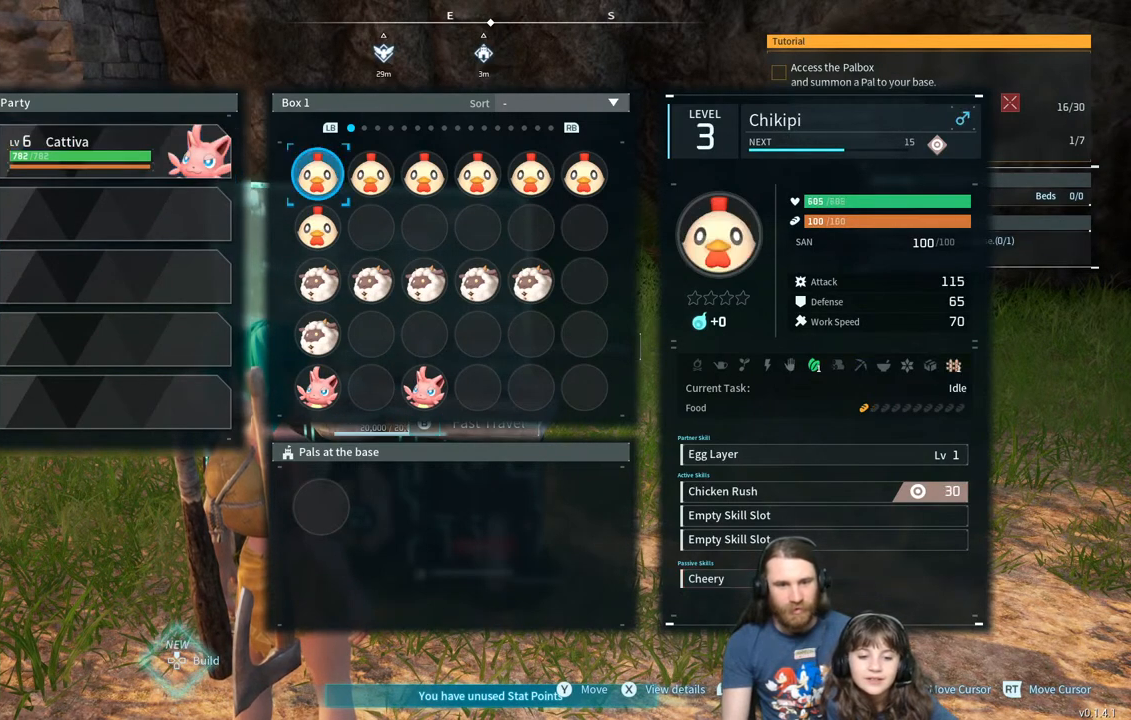
Gameplay with a controller (Xbox layout); each line is a JSON object with the inputs held at the frame after it. "events" lists button and stick changes between this image and that frame as [ms after this image, input, new state], when the widget could be followed in between.
{"buttons": ["DPAD_DOWN"], "left_stick": "center", "right_stick": "center", "events": [[250, "DPAD_DOWN", "down"], [383, "DPAD_DOWN", "up"], [500, "DPAD_DOWN", "down"]]}
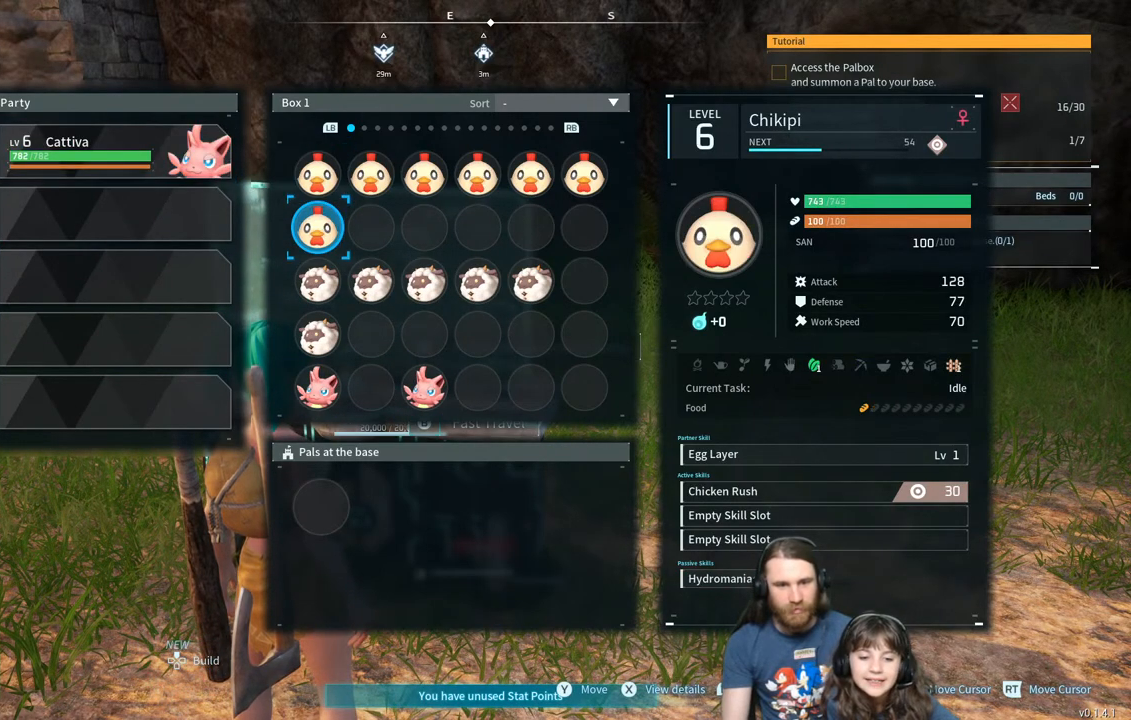
{"buttons": [], "left_stick": "center", "right_stick": "center", "events": [[133, "DPAD_DOWN", "up"]]}
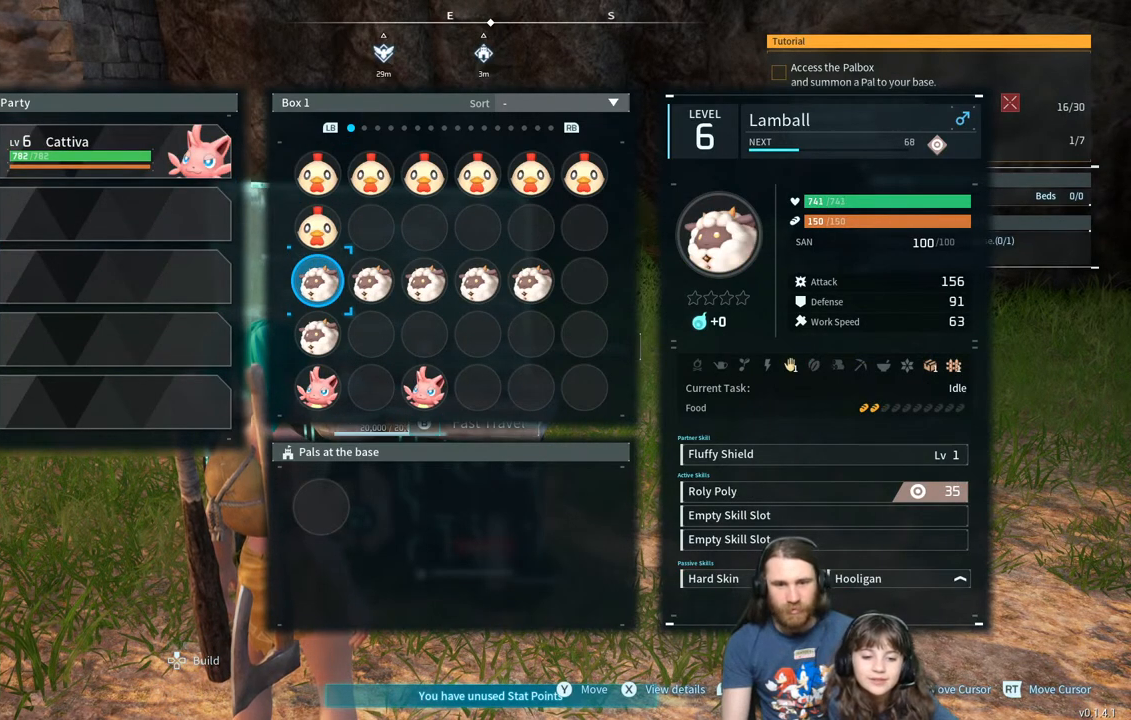
{"buttons": [], "left_stick": "center", "right_stick": "center", "events": [[300, "DPAD_RIGHT", "down"], [450, "DPAD_RIGHT", "up"]]}
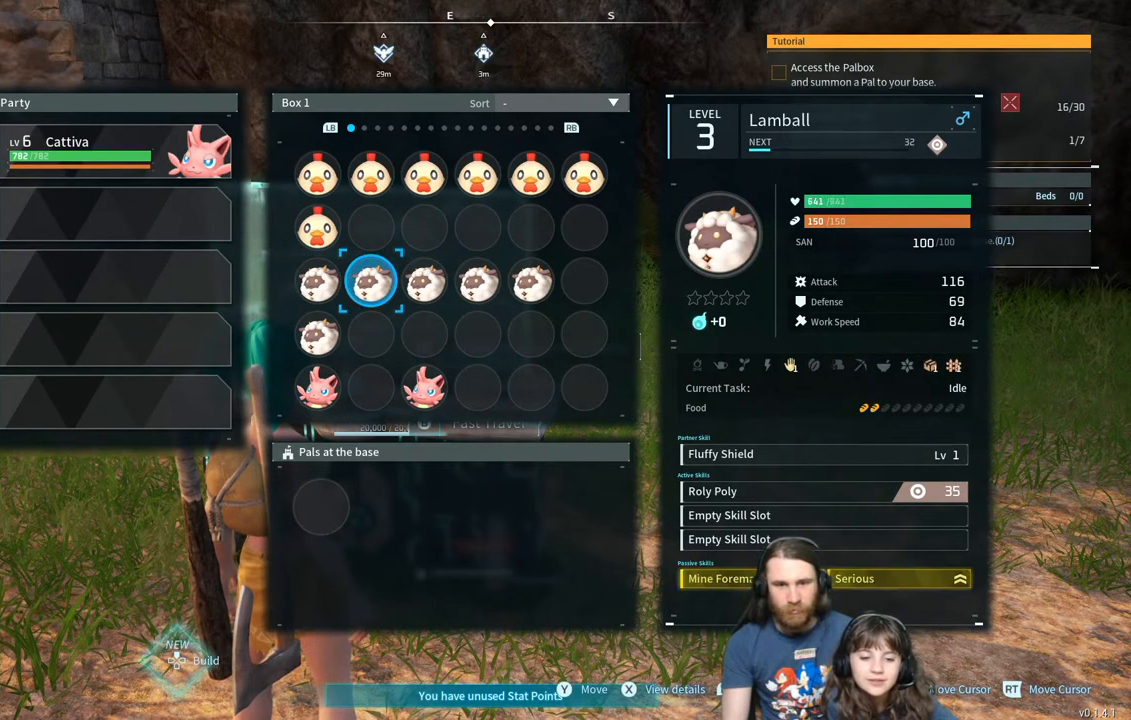
{"buttons": ["DPAD_RIGHT"], "left_stick": "center", "right_stick": "center", "events": [[83, "DPAD_RIGHT", "down"], [167, "DPAD_RIGHT", "up"], [267, "DPAD_RIGHT", "down"], [400, "DPAD_RIGHT", "up"], [467, "DPAD_RIGHT", "down"]]}
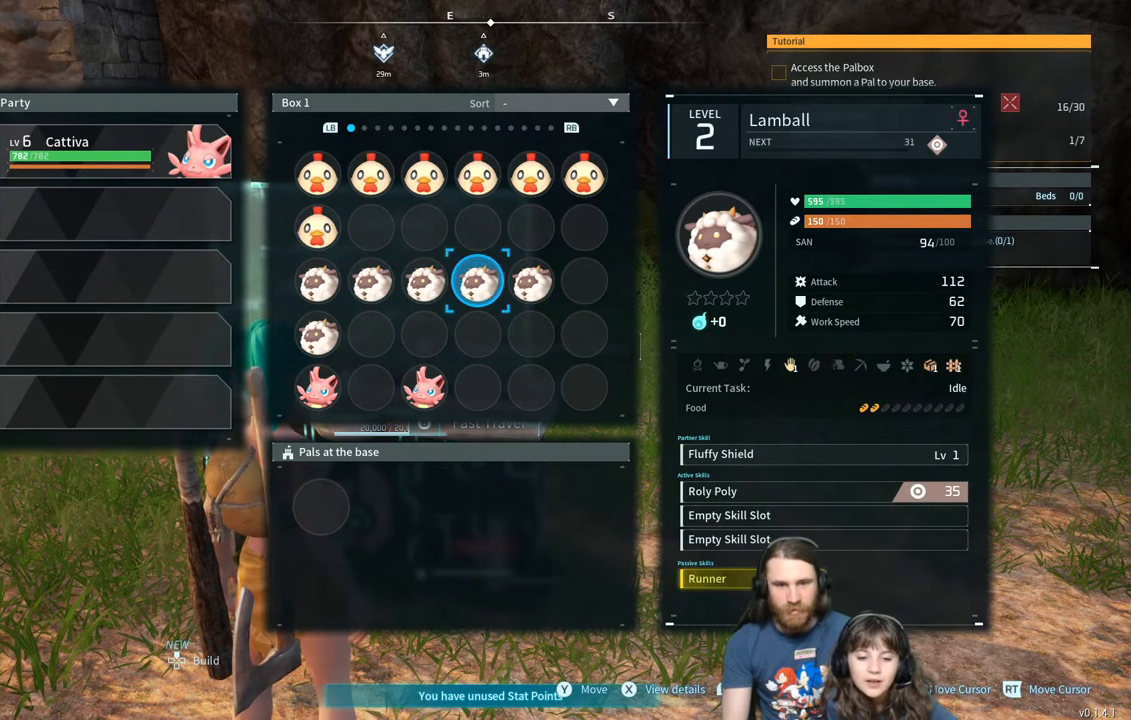
{"buttons": [], "left_stick": "center", "right_stick": "center", "events": [[117, "DPAD_RIGHT", "up"]]}
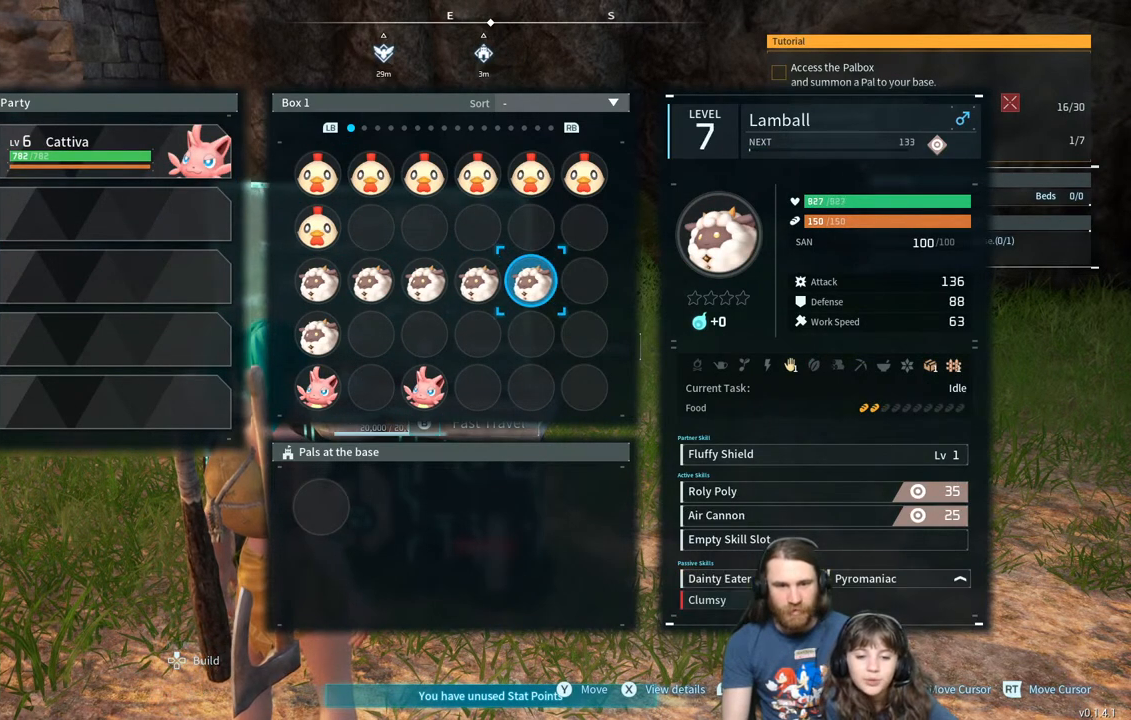
{"buttons": [], "left_stick": "center", "right_stick": "center", "events": [[367, "A", "down"], [483, "A", "up"]]}
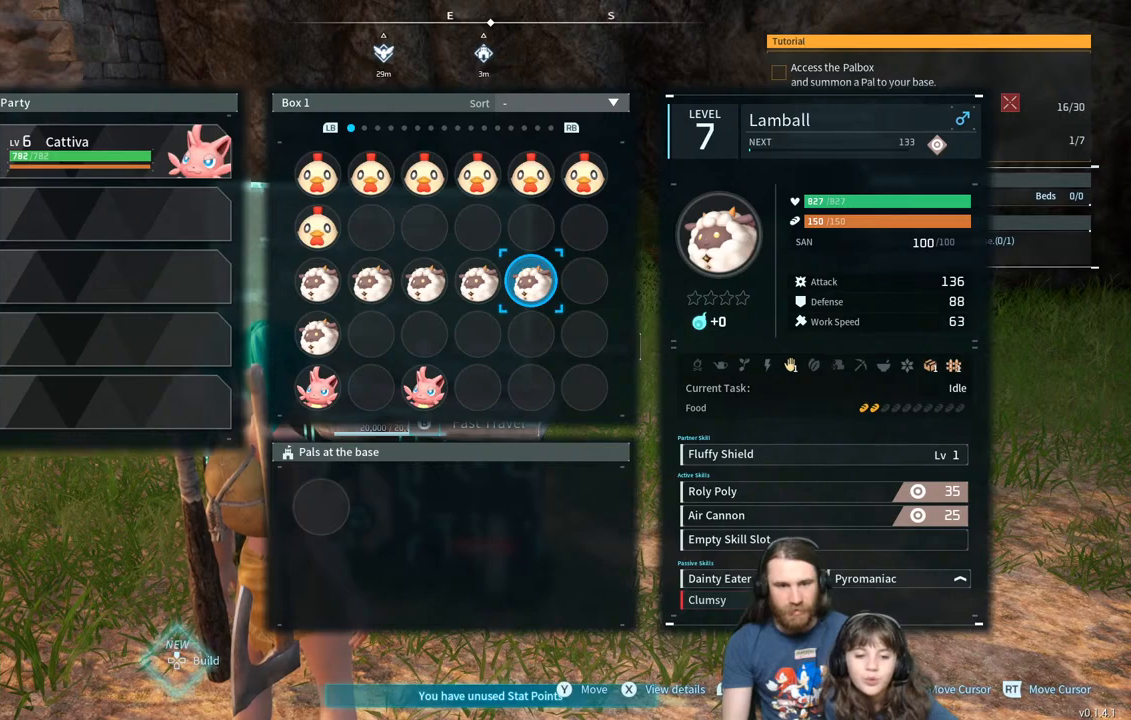
{"buttons": [], "left_stick": "center", "right_stick": "center", "events": [[17, "DPAD_LEFT", "down"], [133, "DPAD_LEFT", "up"], [200, "DPAD_LEFT", "down"], [300, "DPAD_LEFT", "up"], [383, "DPAD_LEFT", "down"], [483, "DPAD_LEFT", "up"]]}
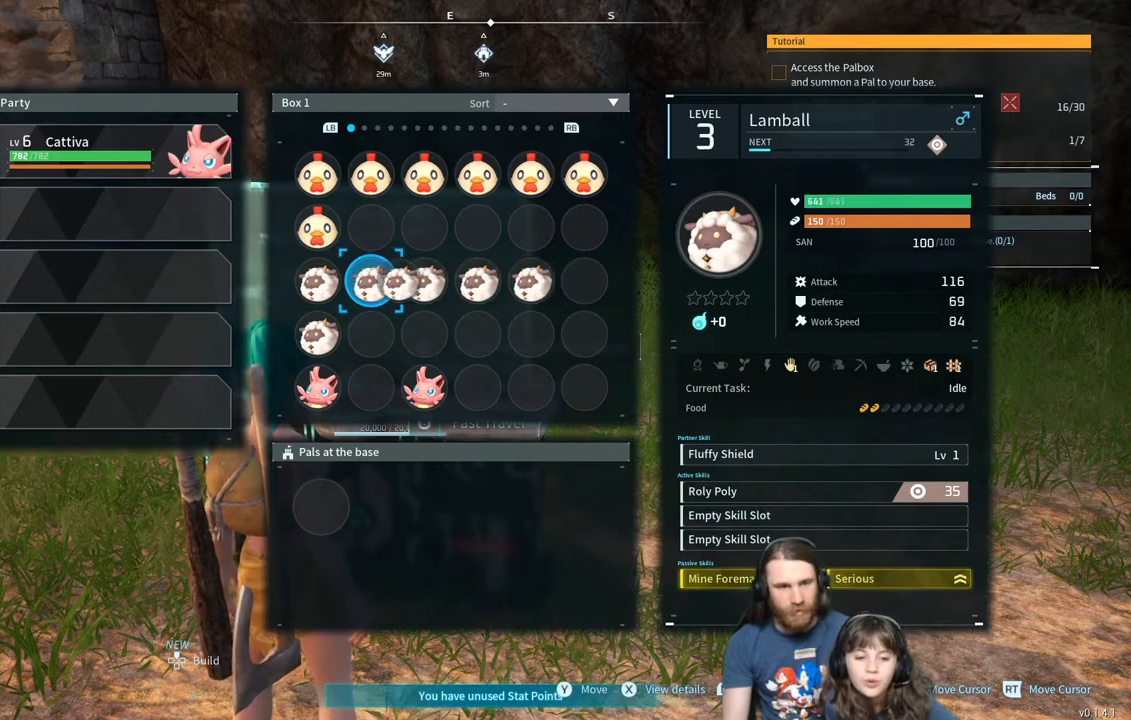
{"buttons": [], "left_stick": "center", "right_stick": "center", "events": [[67, "DPAD_LEFT", "down"], [183, "DPAD_LEFT", "up"], [267, "DPAD_LEFT", "down"], [417, "DPAD_LEFT", "up"]]}
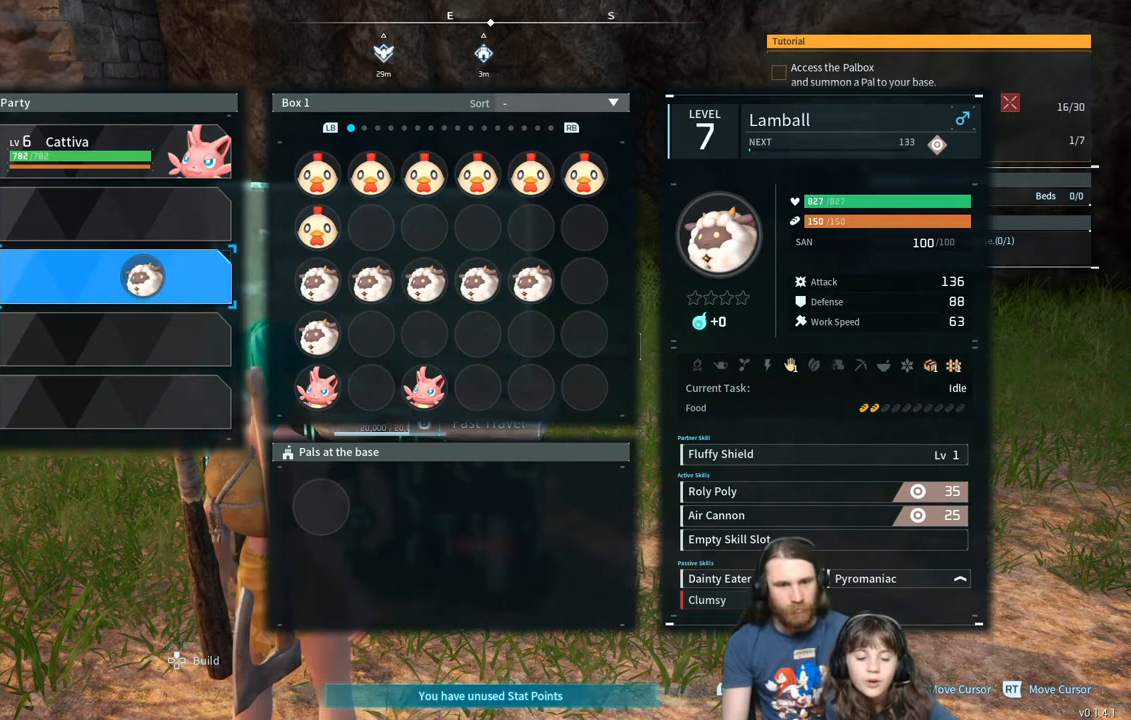
{"buttons": ["A"], "left_stick": "center", "right_stick": "center", "events": [[117, "DPAD_UP", "down"], [233, "DPAD_UP", "up"], [400, "A", "down"]]}
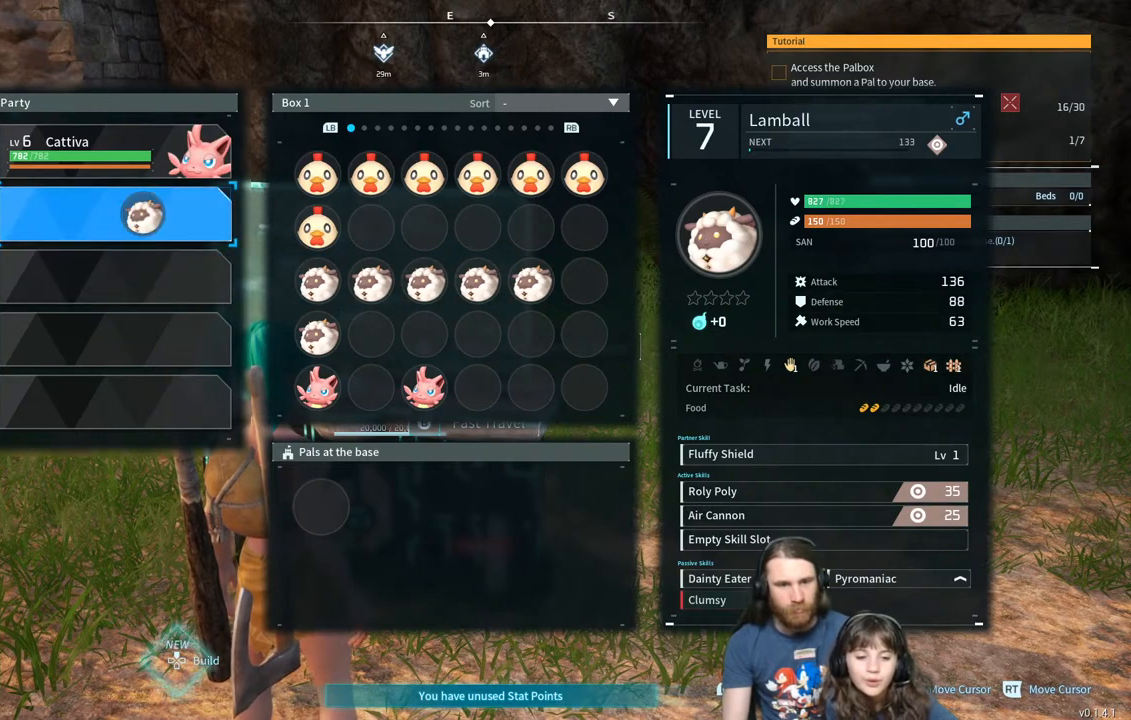
{"buttons": ["DPAD_RIGHT"], "left_stick": "center", "right_stick": "center", "events": [[67, "A", "up"], [400, "DPAD_RIGHT", "down"]]}
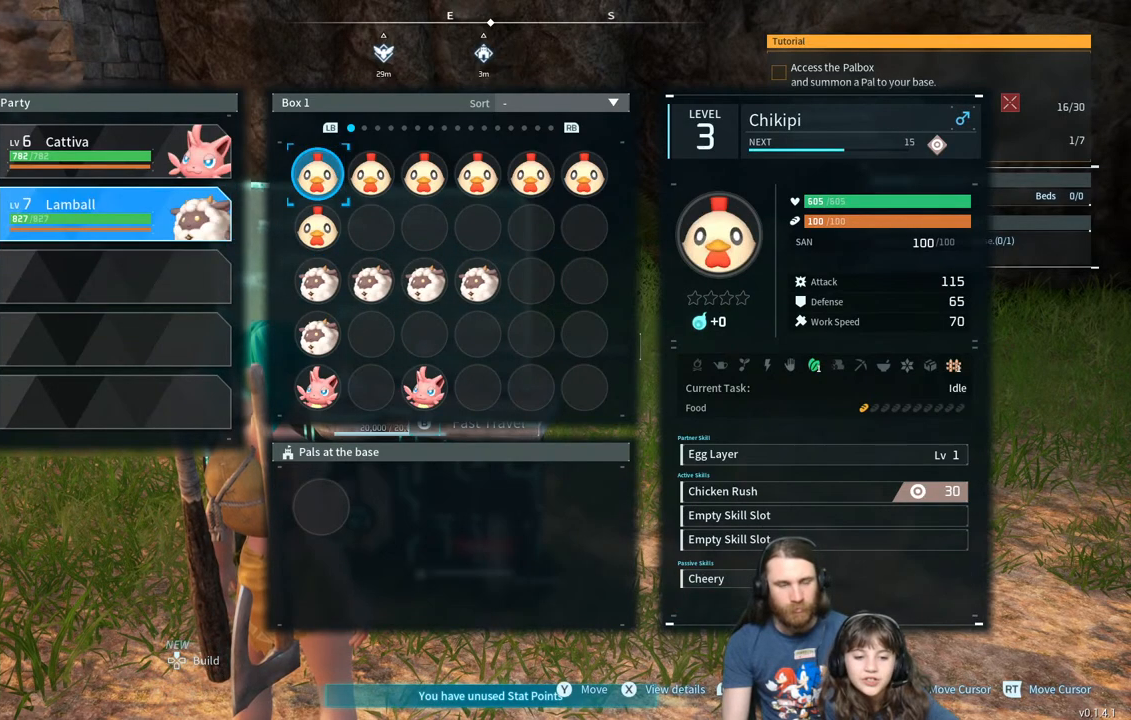
{"buttons": [], "left_stick": "center", "right_stick": "center", "events": [[17, "DPAD_RIGHT", "up"], [317, "DPAD_DOWN", "down"], [467, "DPAD_DOWN", "up"]]}
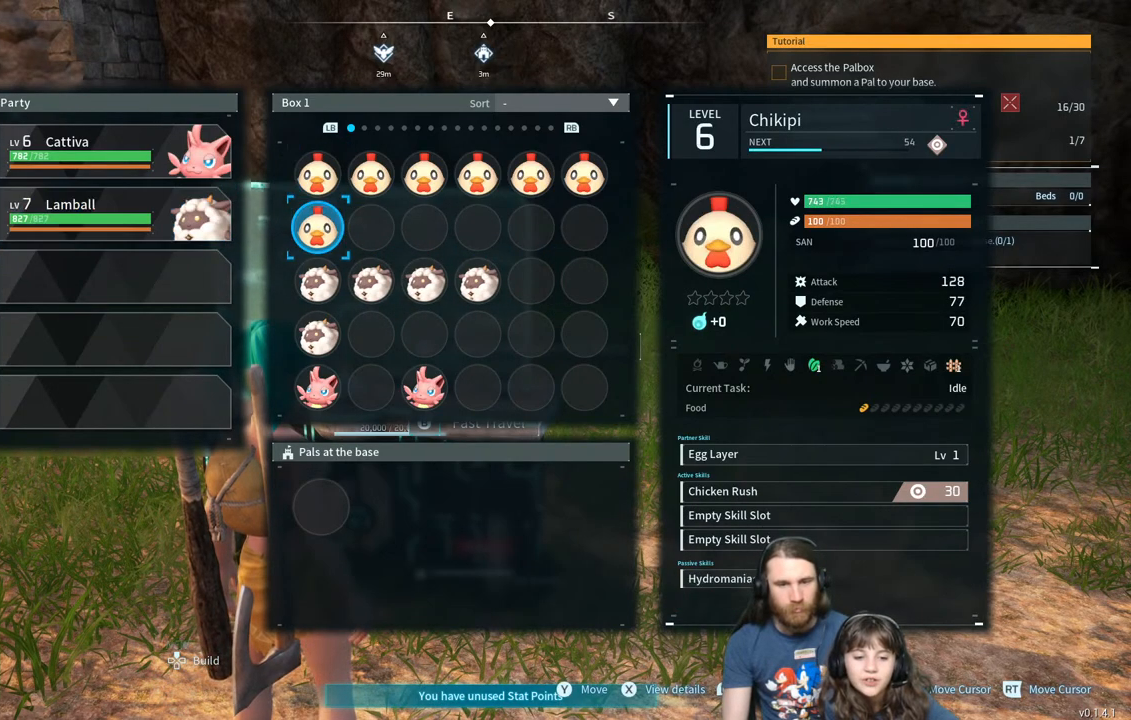
{"buttons": ["DPAD_RIGHT"], "left_stick": "center", "right_stick": "center", "events": [[233, "DPAD_UP", "down"], [333, "DPAD_UP", "up"], [417, "DPAD_RIGHT", "down"]]}
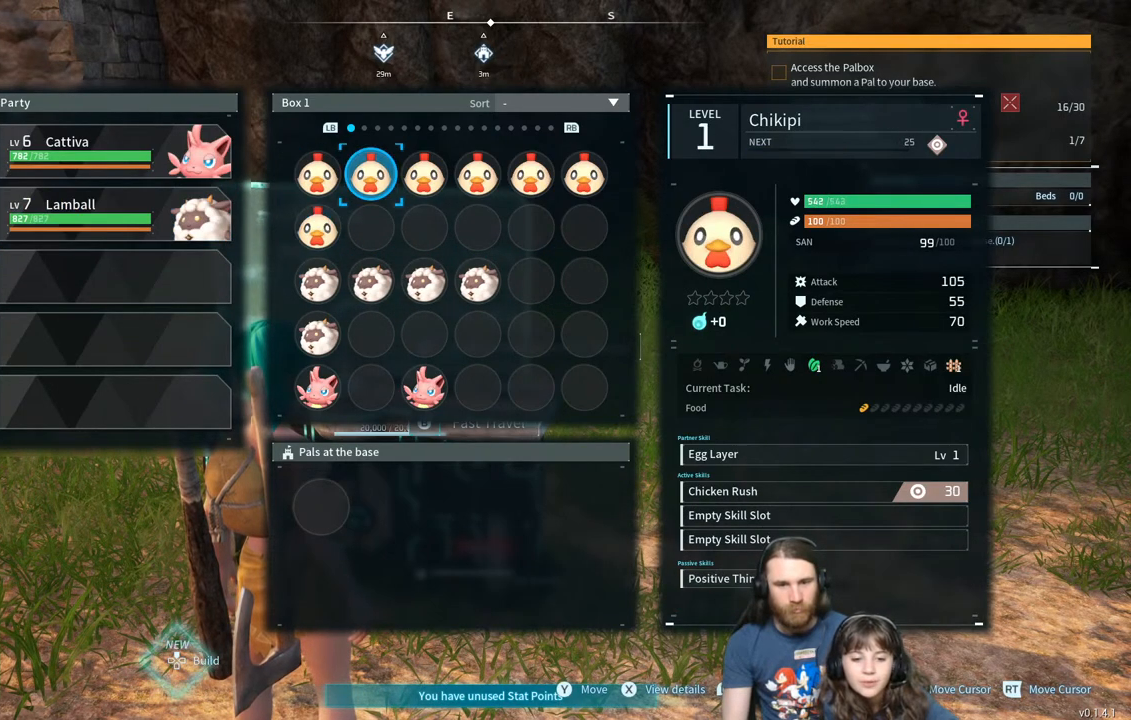
{"buttons": ["DPAD_RIGHT"], "left_stick": "center", "right_stick": "center", "events": [[33, "DPAD_RIGHT", "up"], [83, "DPAD_RIGHT", "down"], [183, "DPAD_RIGHT", "up"], [267, "DPAD_RIGHT", "down"], [367, "DPAD_RIGHT", "up"], [433, "DPAD_RIGHT", "down"]]}
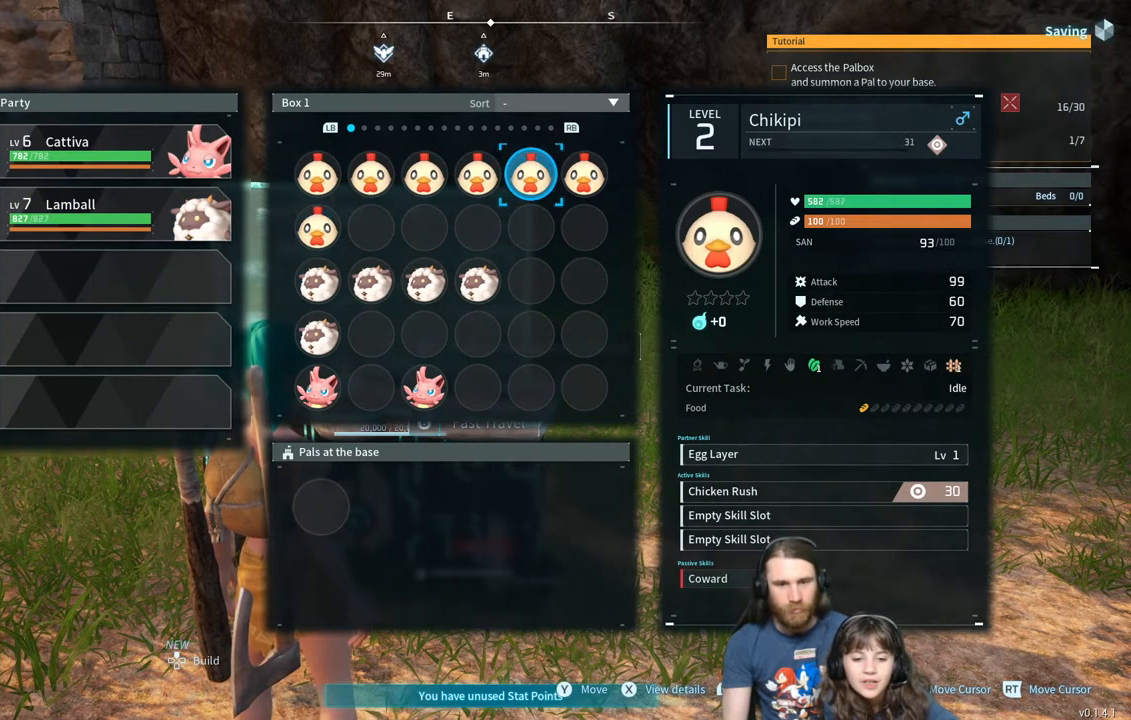
{"buttons": ["DPAD_RIGHT"], "left_stick": "center", "right_stick": "center", "events": [[67, "DPAD_RIGHT", "up"], [483, "DPAD_RIGHT", "down"]]}
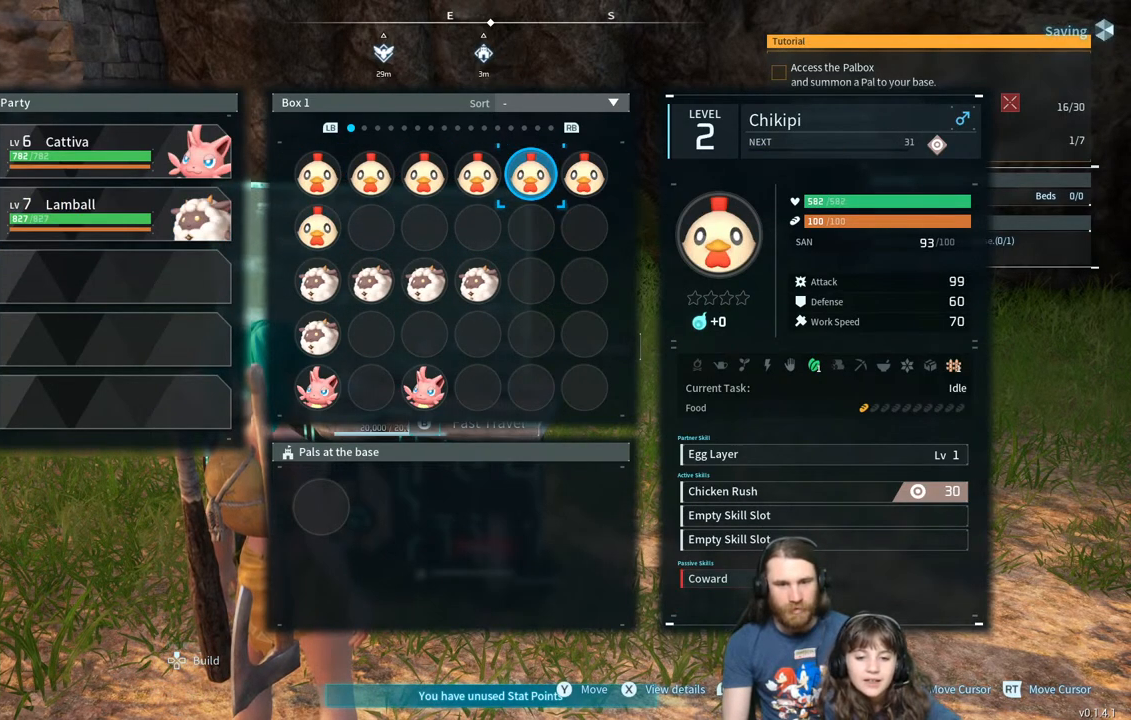
{"buttons": ["DPAD_RIGHT"], "left_stick": "center", "right_stick": "center", "events": [[100, "DPAD_RIGHT", "up"], [450, "DPAD_RIGHT", "down"]]}
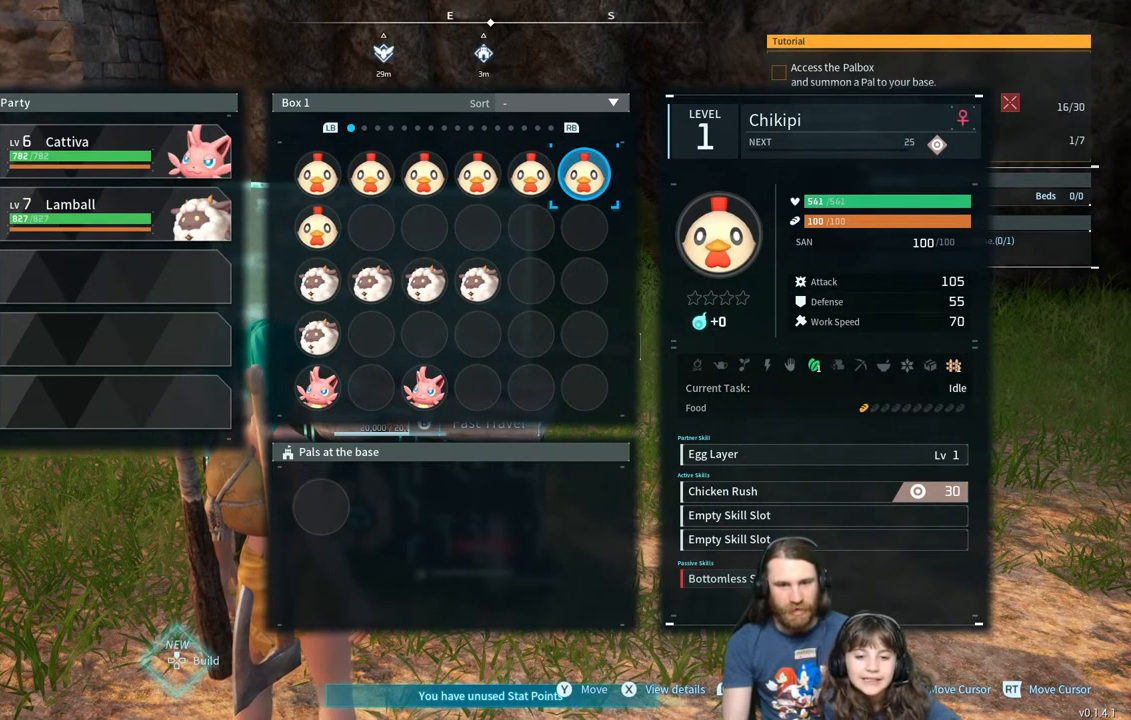
{"buttons": [], "left_stick": "center", "right_stick": "center", "events": [[100, "DPAD_RIGHT", "up"], [300, "DPAD_DOWN", "down"], [433, "DPAD_DOWN", "up"]]}
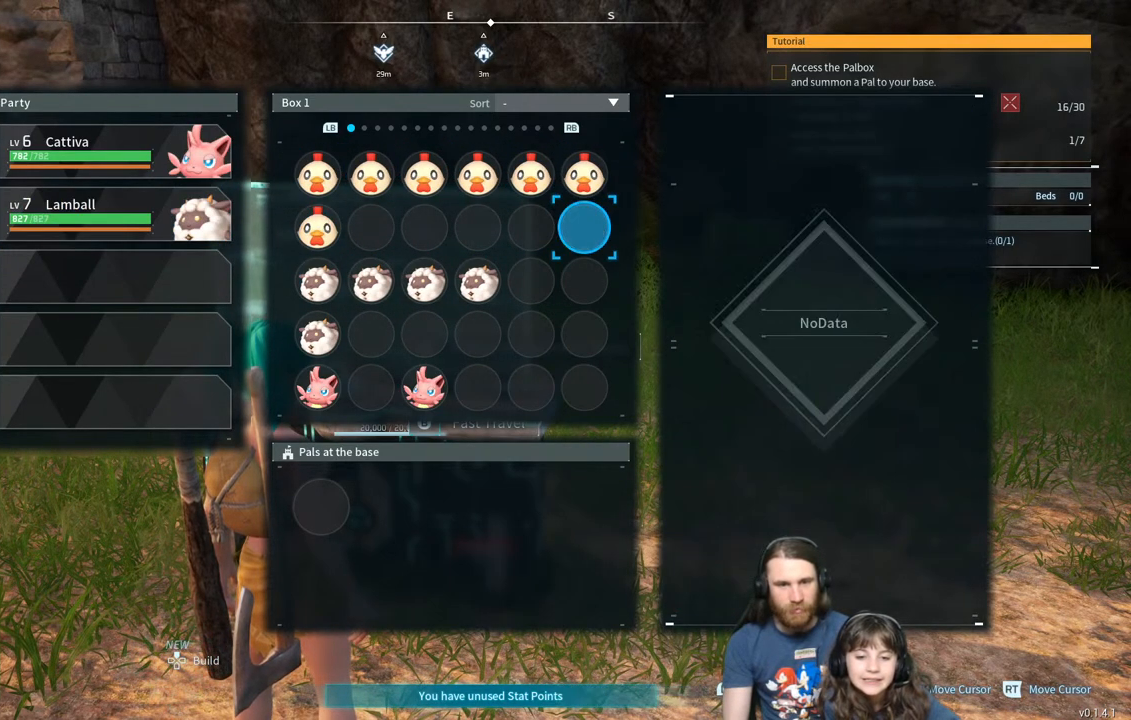
{"buttons": ["DPAD_LEFT"], "left_stick": "center", "right_stick": "center", "events": [[67, "DPAD_LEFT", "down"], [183, "DPAD_LEFT", "up"], [267, "DPAD_LEFT", "down"], [367, "DPAD_LEFT", "up"], [450, "DPAD_LEFT", "down"]]}
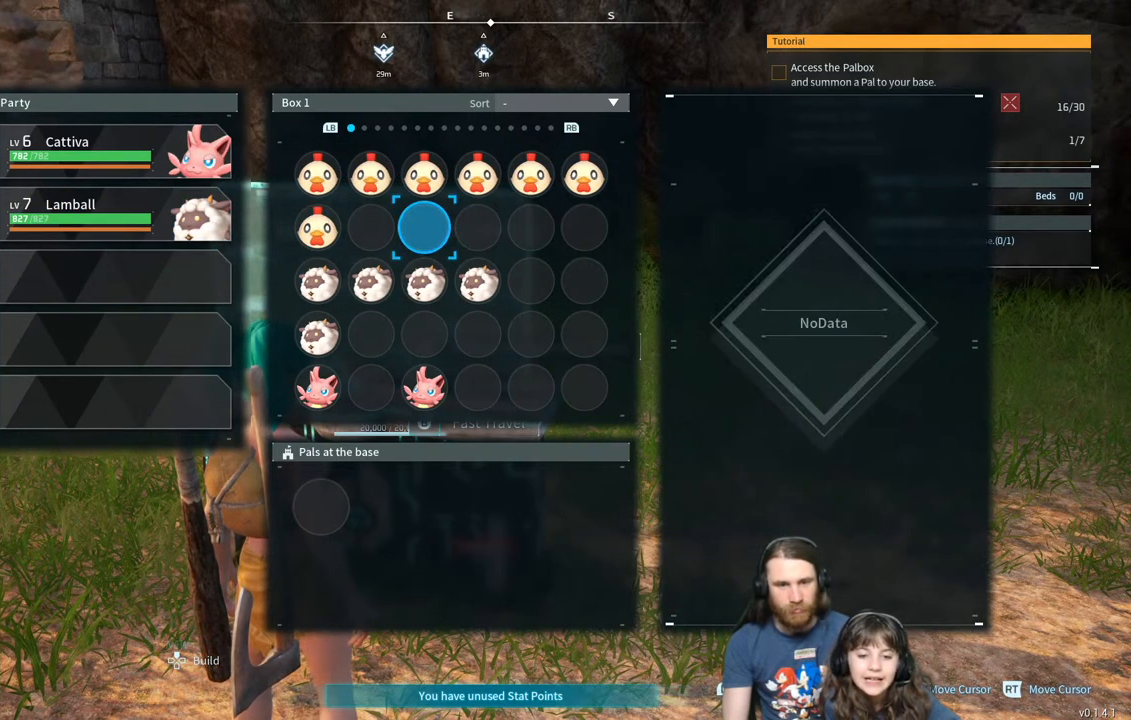
{"buttons": ["A"], "left_stick": "center", "right_stick": "center", "events": [[67, "DPAD_LEFT", "up"], [150, "DPAD_LEFT", "down"], [250, "DPAD_LEFT", "up"], [317, "DPAD_LEFT", "down"], [433, "DPAD_LEFT", "up"], [483, "A", "down"]]}
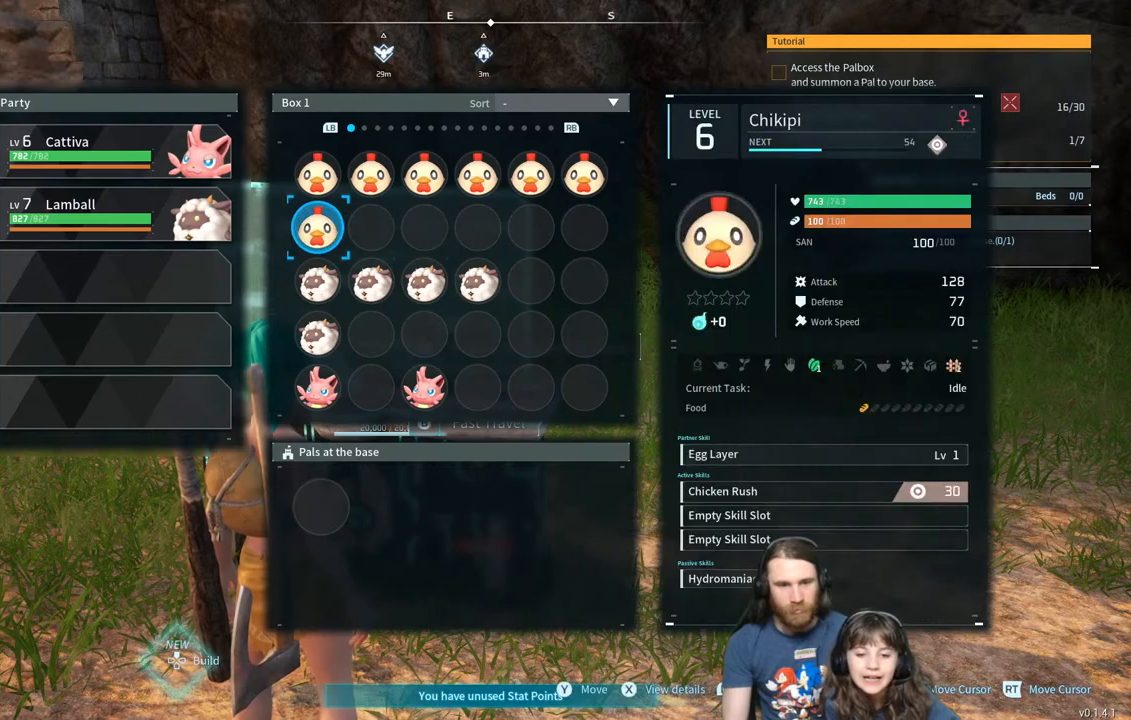
{"buttons": [], "left_stick": "center", "right_stick": "center", "events": [[117, "A", "up"], [150, "DPAD_LEFT", "down"], [267, "DPAD_LEFT", "up"]]}
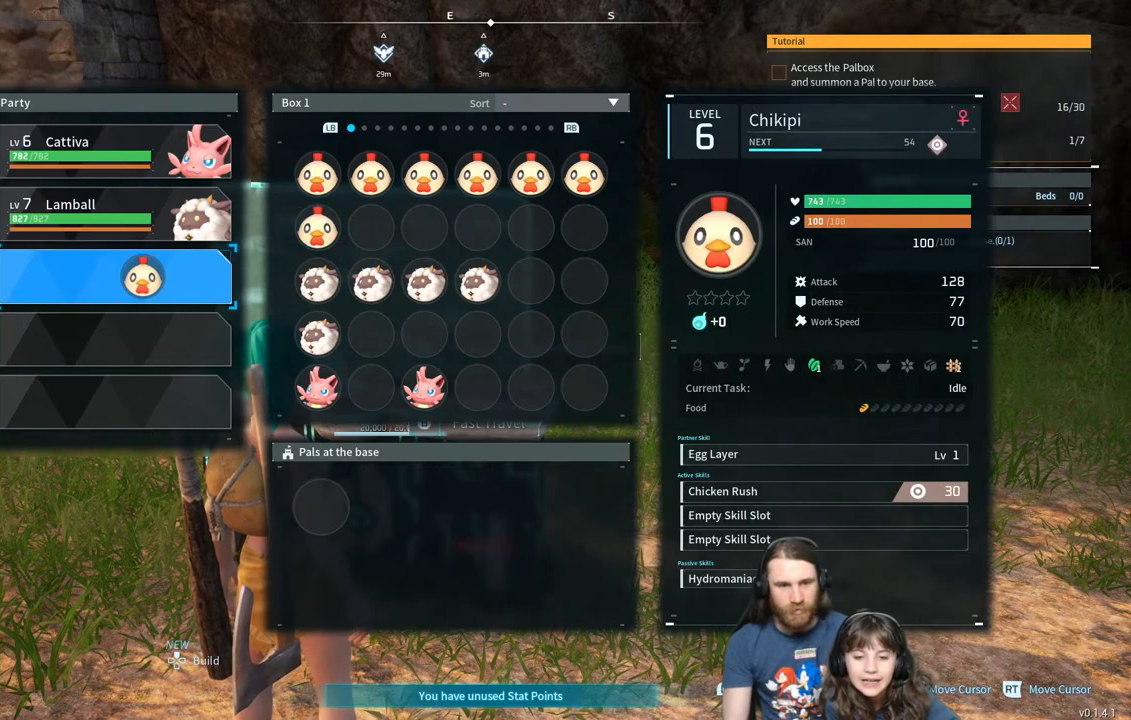
{"buttons": [], "left_stick": "center", "right_stick": "center", "events": [[50, "A", "down"], [217, "A", "up"]]}
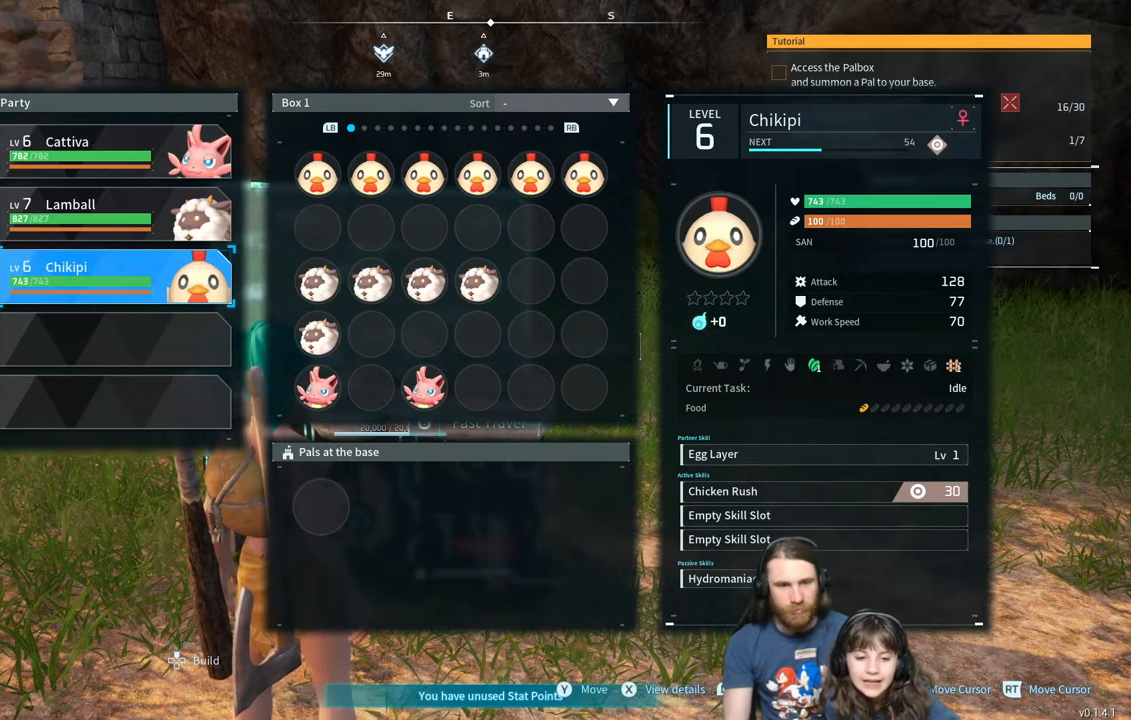
{"buttons": ["B"], "left_stick": "center", "right_stick": "center", "events": [[467, "B", "down"]]}
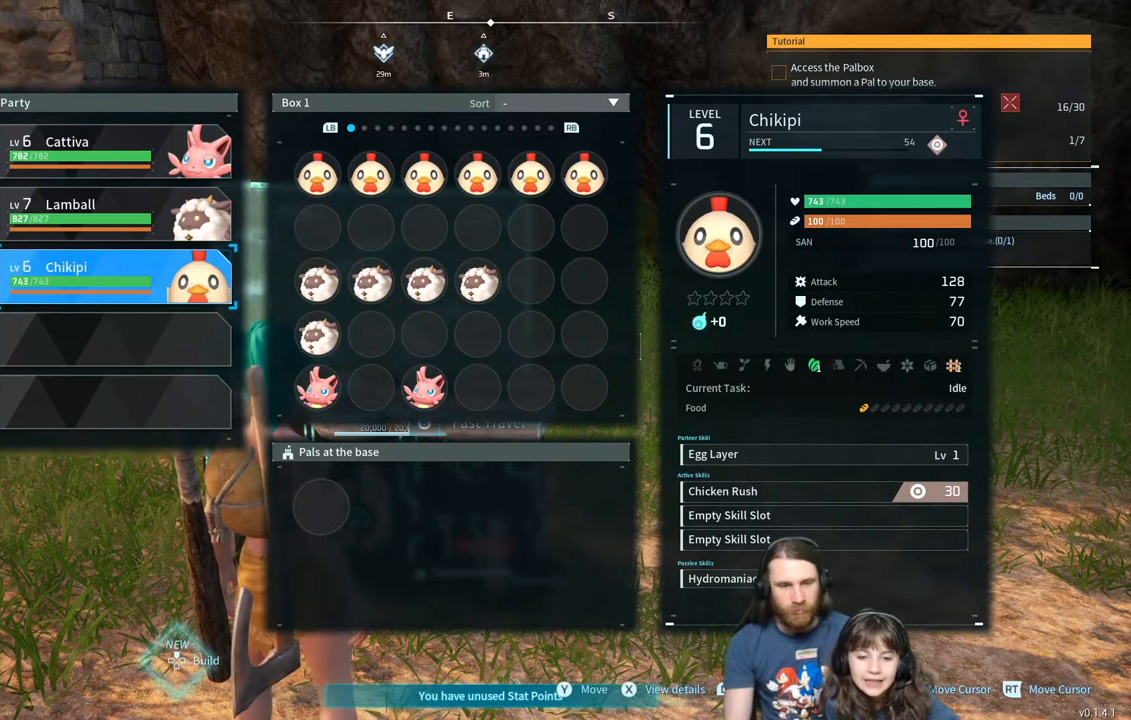
{"buttons": [], "left_stick": "center", "right_stick": "center", "events": [[100, "B", "up"]]}
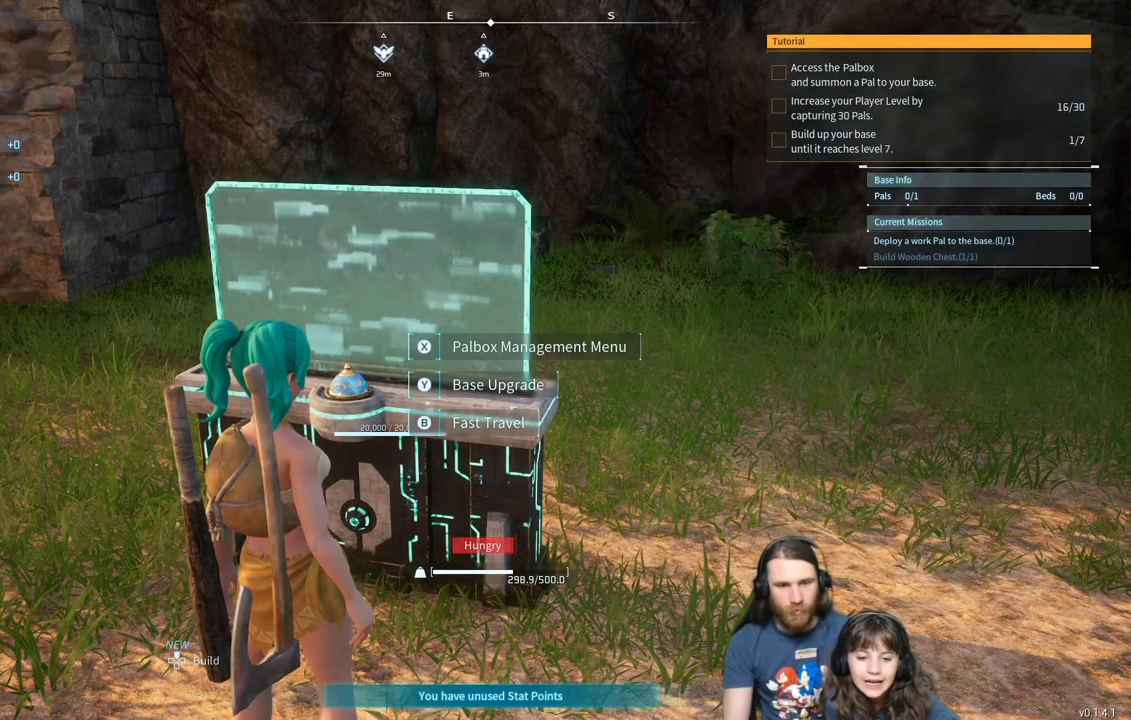
{"buttons": [], "left_stick": "center", "right_stick": "center", "events": [[317, "B", "down"], [417, "B", "up"]]}
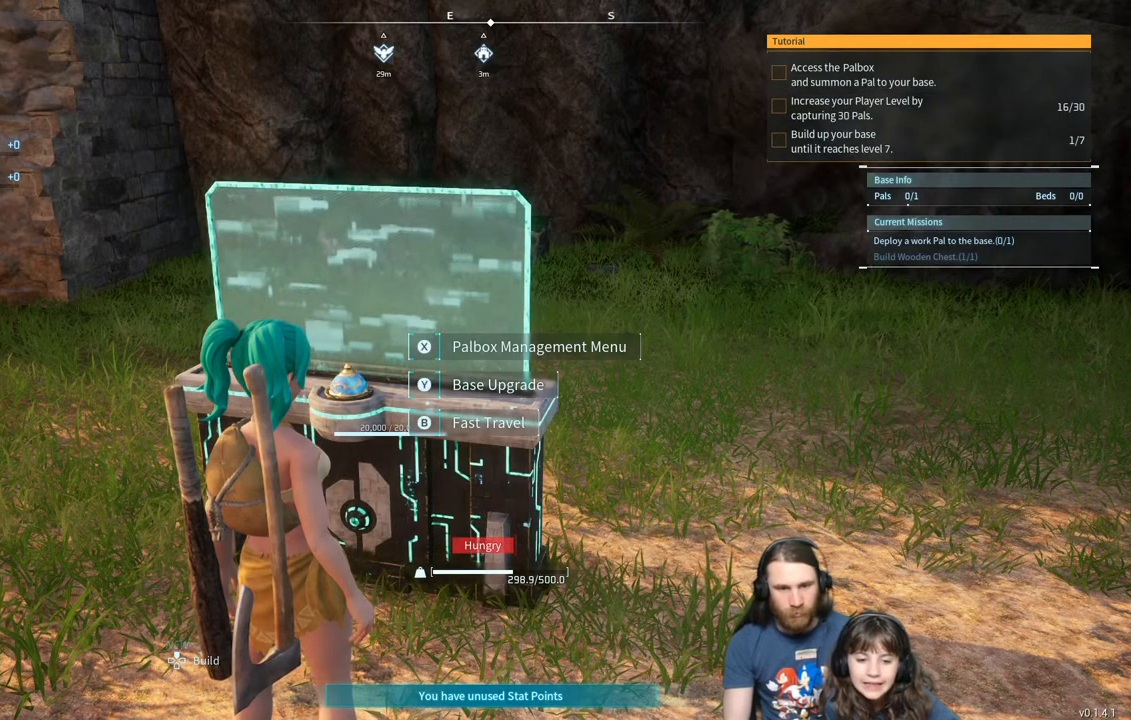
{"buttons": [], "left_stick": "center", "right_stick": "center", "events": []}
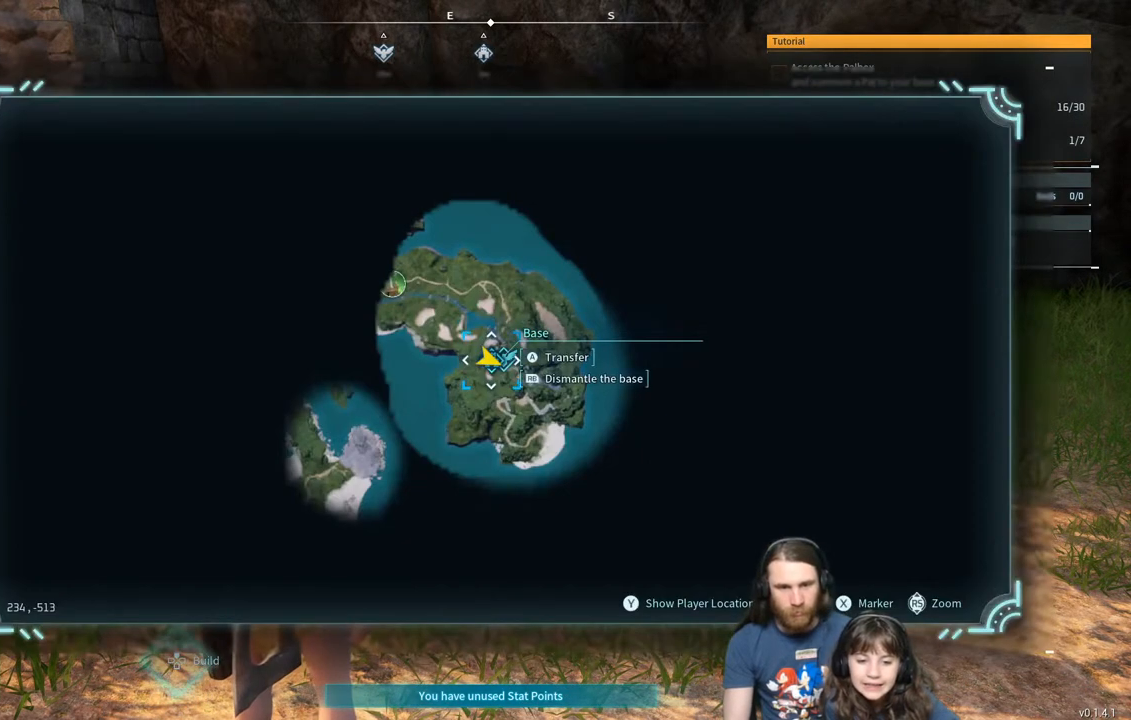
{"buttons": [], "left_stick": "center", "right_stick": "center", "events": [[50, "B", "down"], [167, "B", "up"]]}
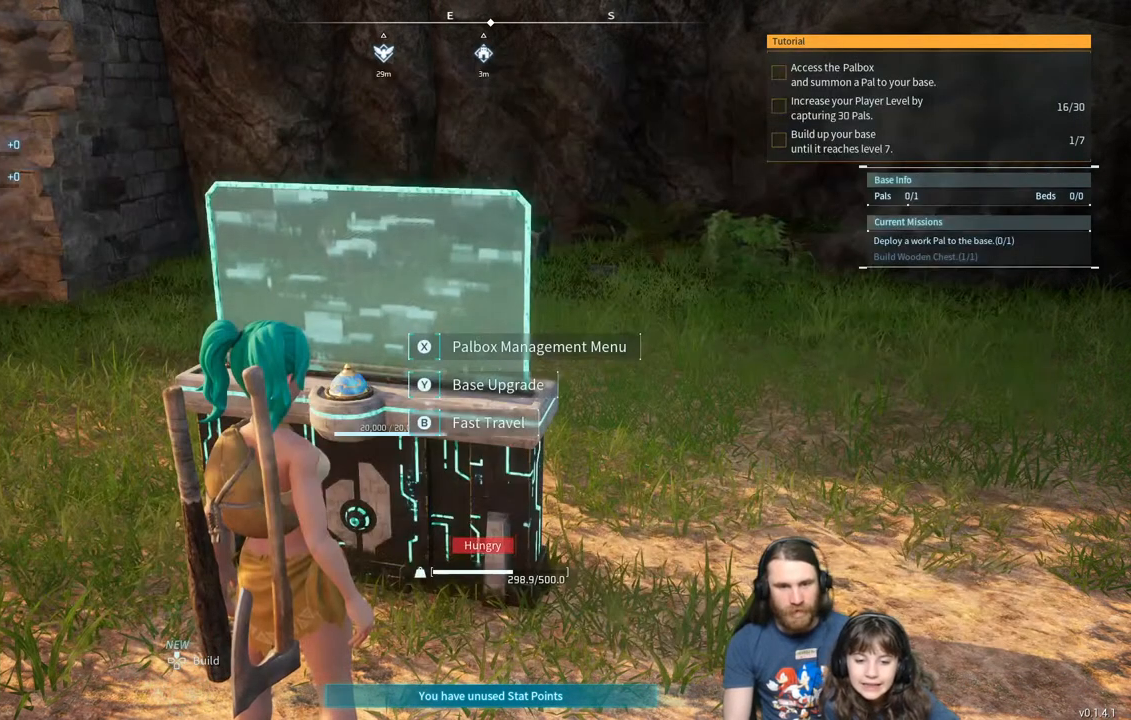
{"buttons": [], "left_stick": "center", "right_stick": "center", "events": [[17, "X", "down"], [167, "X", "up"]]}
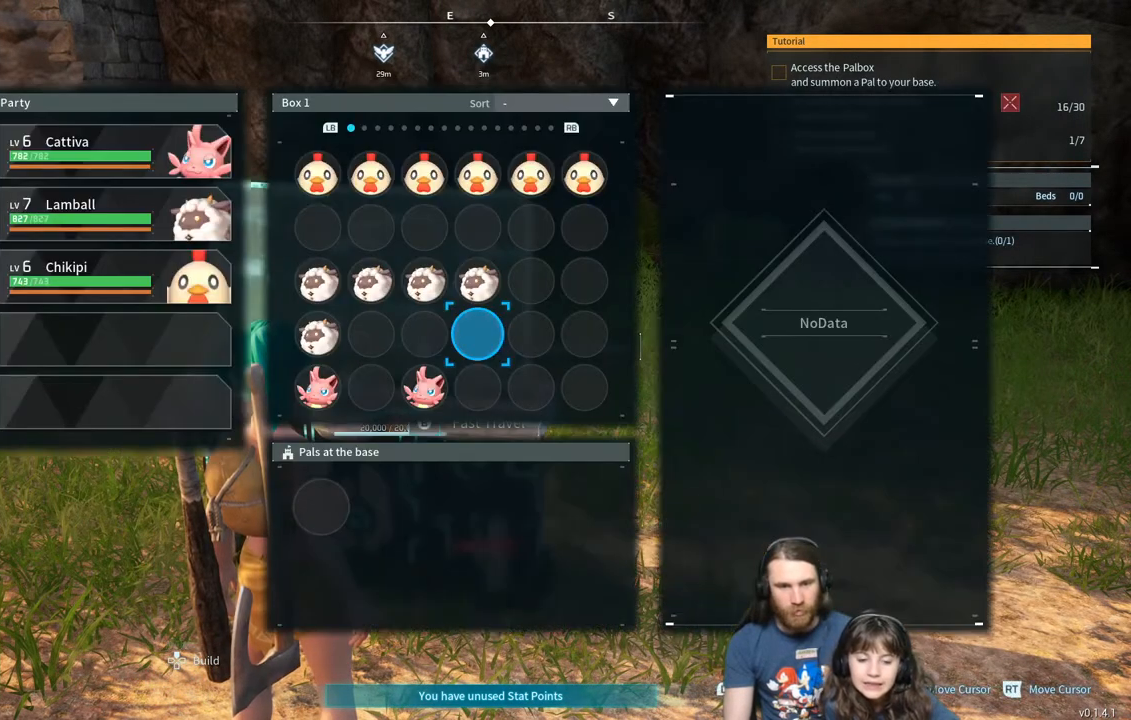
{"buttons": ["B"], "left_stick": "center", "right_stick": "center", "events": [[383, "B", "down"]]}
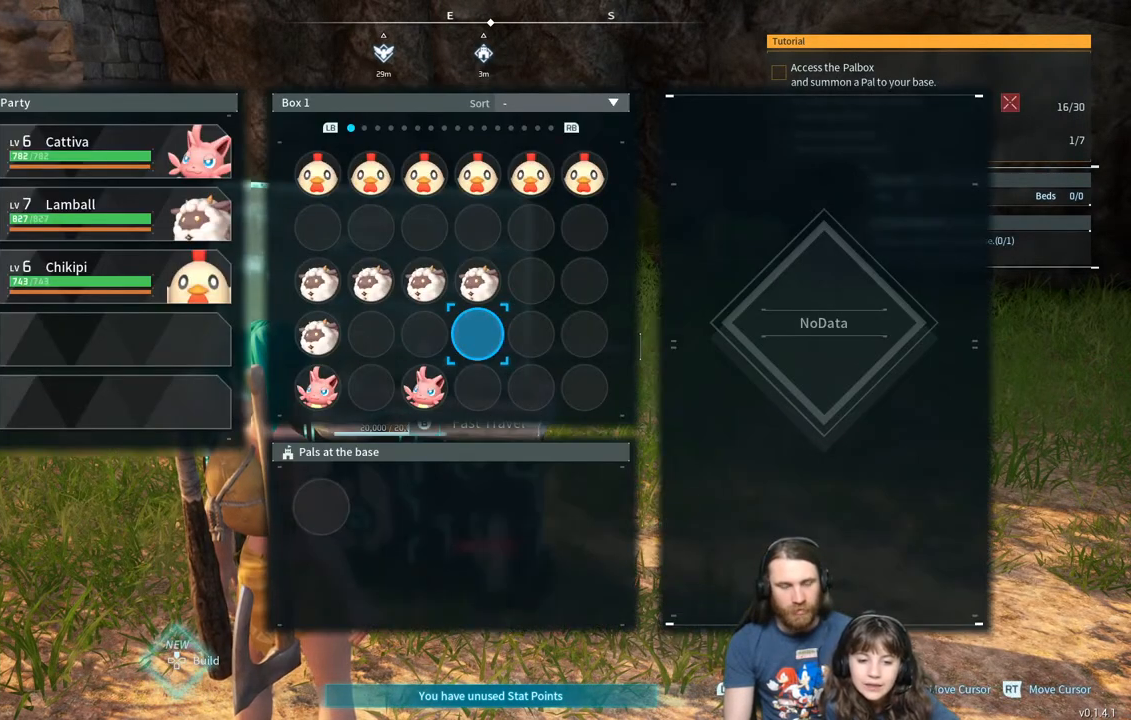
{"buttons": [], "left_stick": "center", "right_stick": "center", "events": [[33, "B", "up"]]}
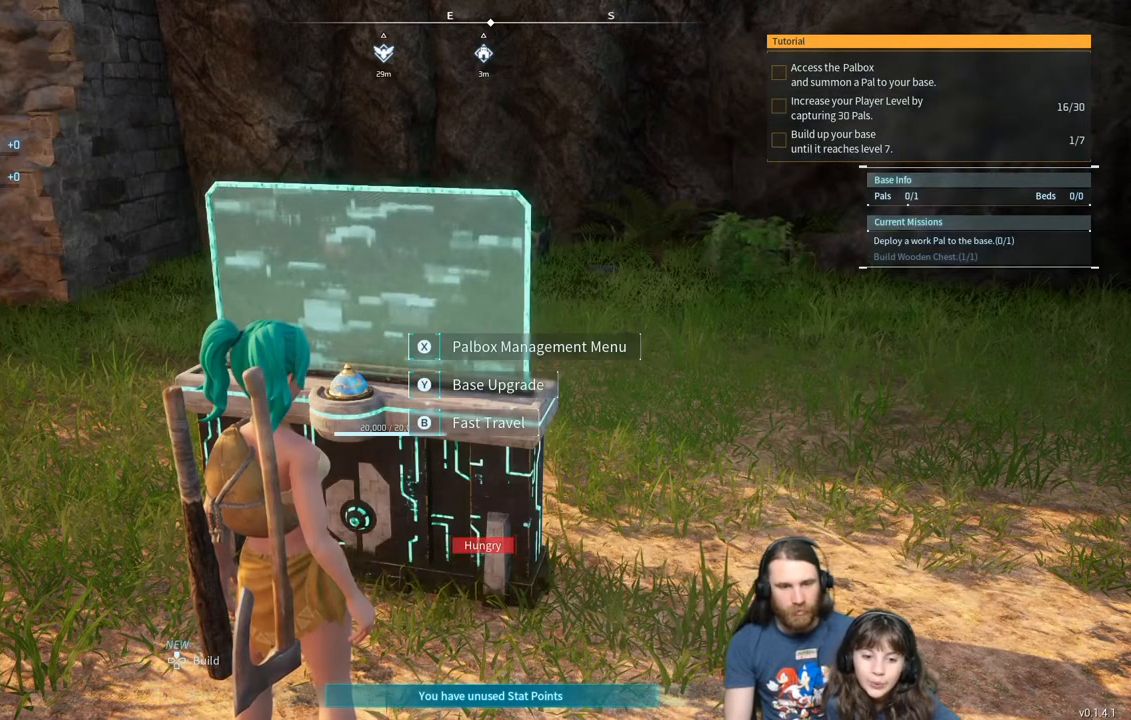
{"buttons": ["Y"], "left_stick": "center", "right_stick": "center", "events": [[33, "Y", "down"]]}
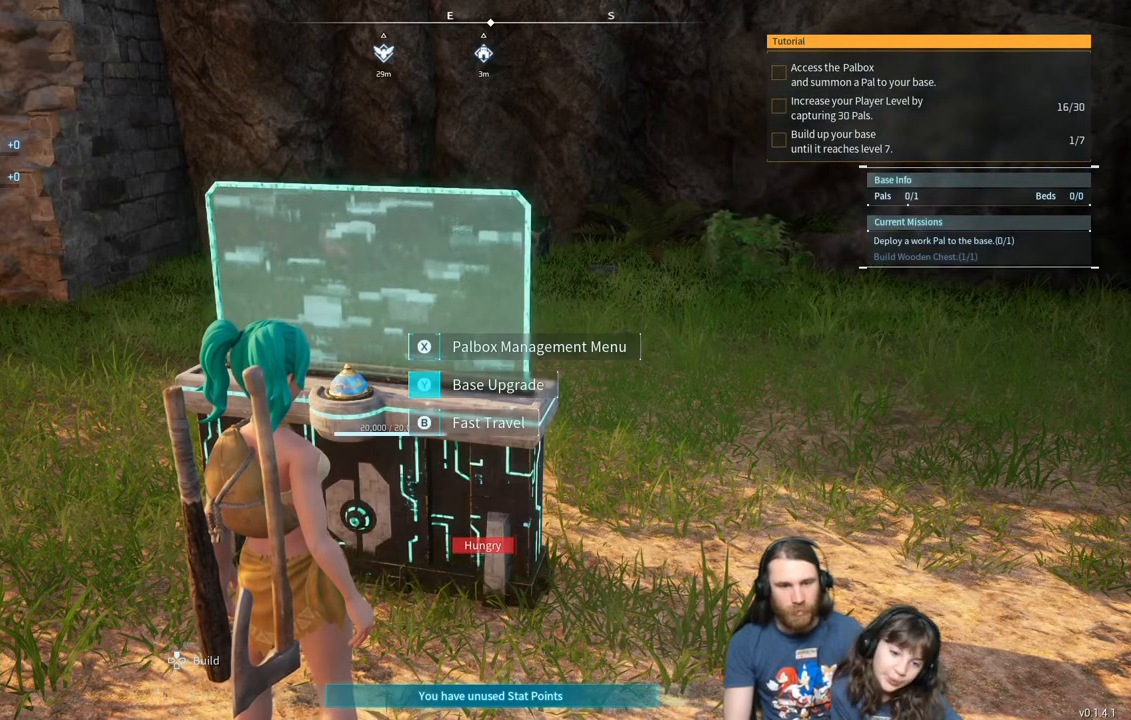
{"buttons": [], "left_stick": "center", "right_stick": "center", "events": [[250, "Y", "up"]]}